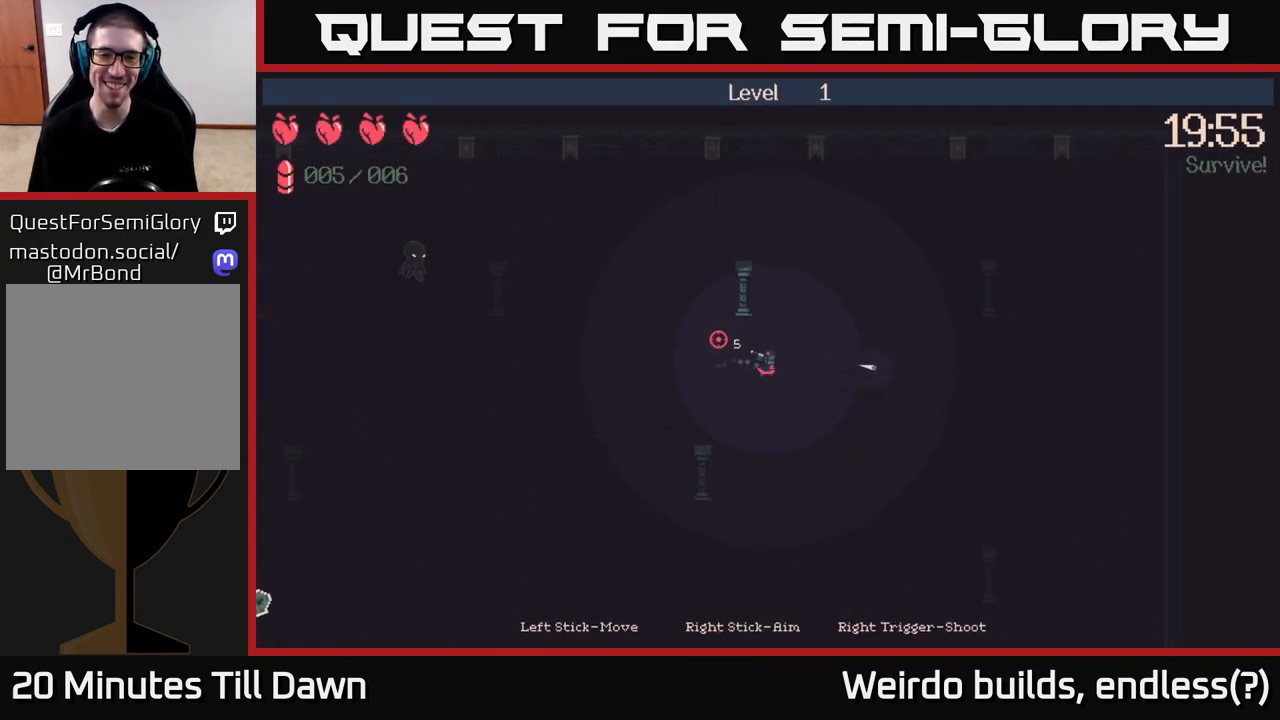
Gameplay with a controller (Xbox layout); each line is a JSON object with the inputs held at the frame after it. "events" lists button and stick changes between this image and that frame as [ms after this image, input, new state], when the widget could be followed in between. Not read: L3 R3.
{"buttons": [], "left_stick": "left", "right_stick": "left", "events": [[117, "left_stick", "left"]]}
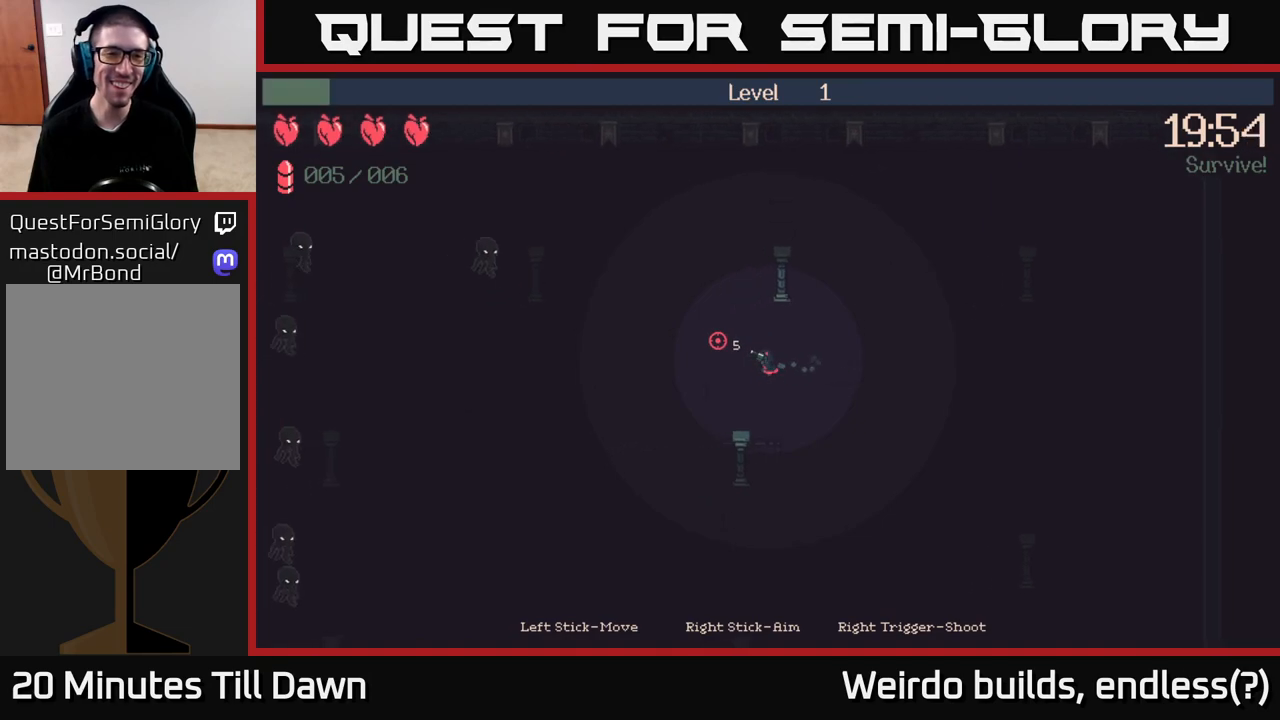
{"buttons": ["R2"], "left_stick": "left", "right_stick": "left", "events": [[400, "R2", "down"]]}
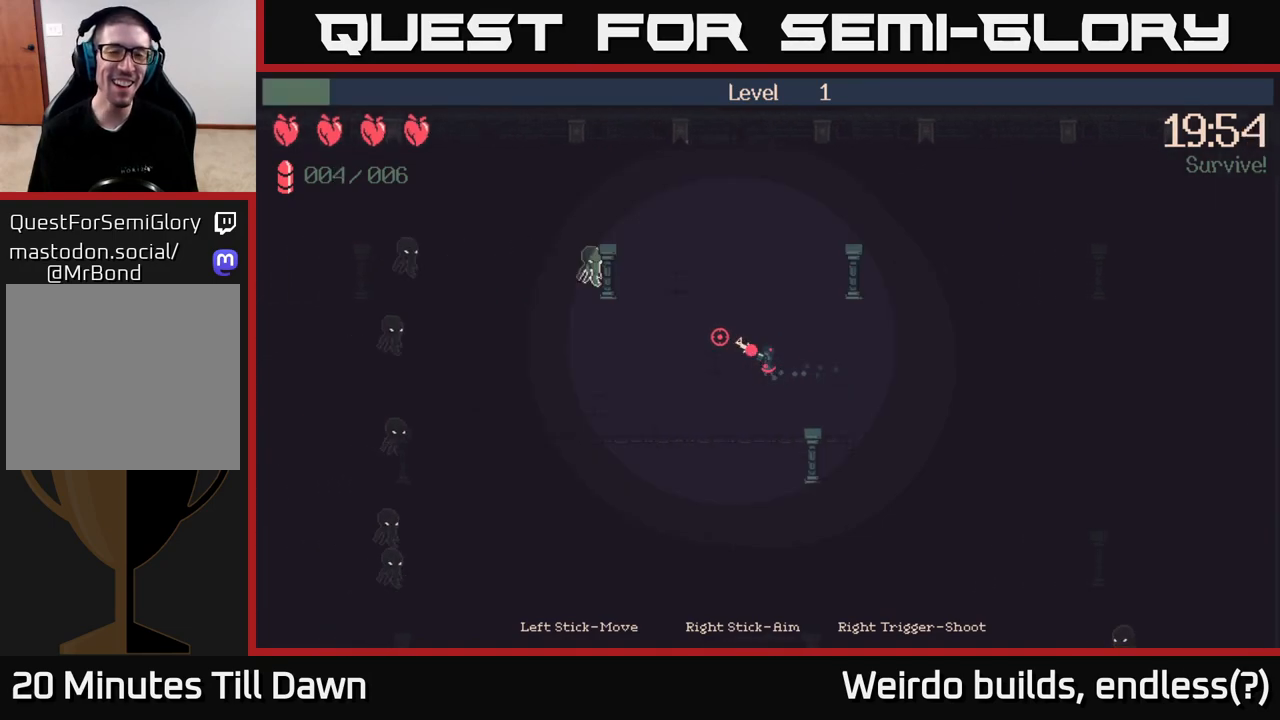
{"buttons": [], "left_stick": "down-left", "right_stick": "left", "events": [[50, "R2", "up"], [250, "left_stick", "down-left"]]}
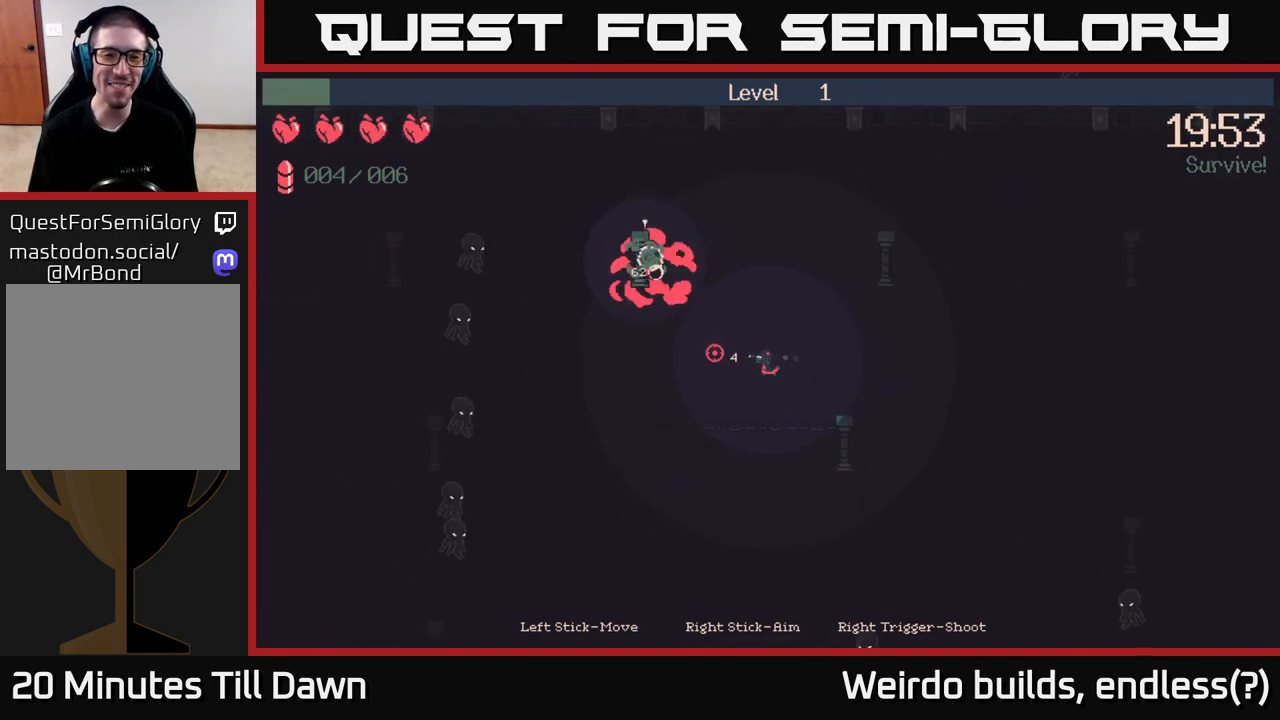
{"buttons": [], "left_stick": "left", "right_stick": "left", "events": [[33, "left_stick", "left"]]}
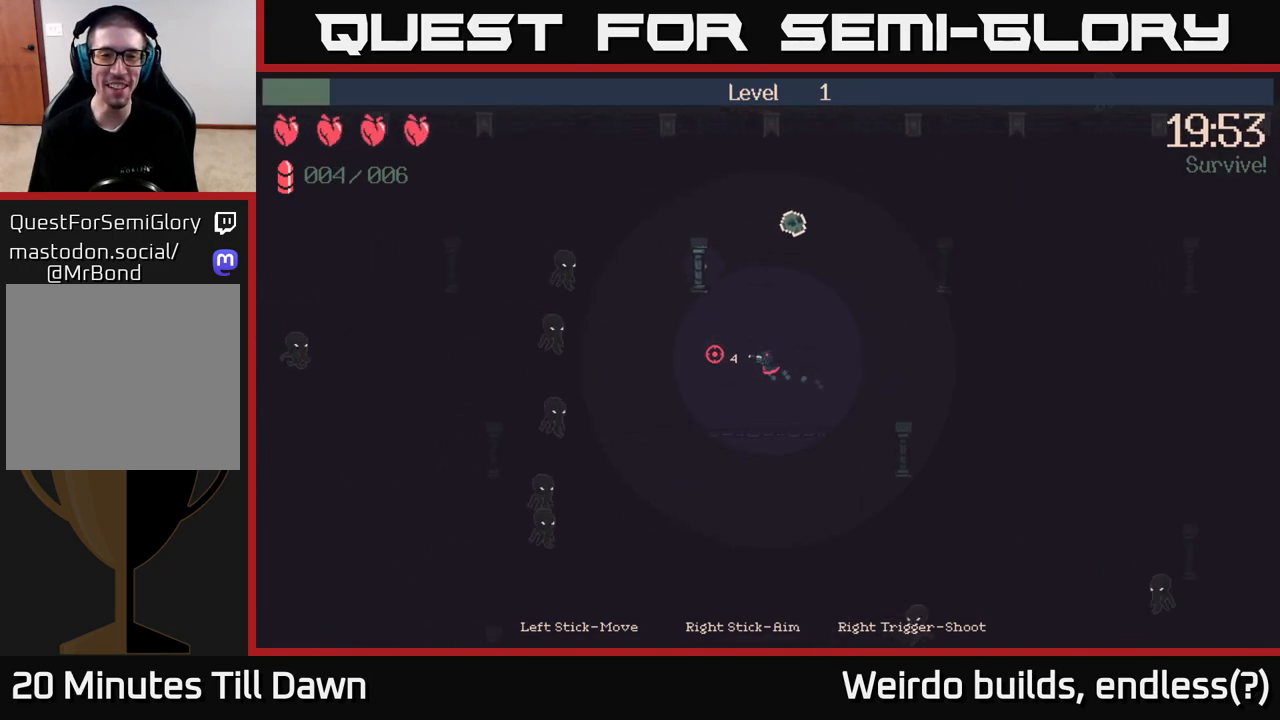
{"buttons": [], "left_stick": "left", "right_stick": "left", "events": [[17, "R2", "down"], [133, "left_stick", "center"], [167, "R2", "up"], [183, "left_stick", "right"], [350, "left_stick", "up-left"], [417, "left_stick", "left"]]}
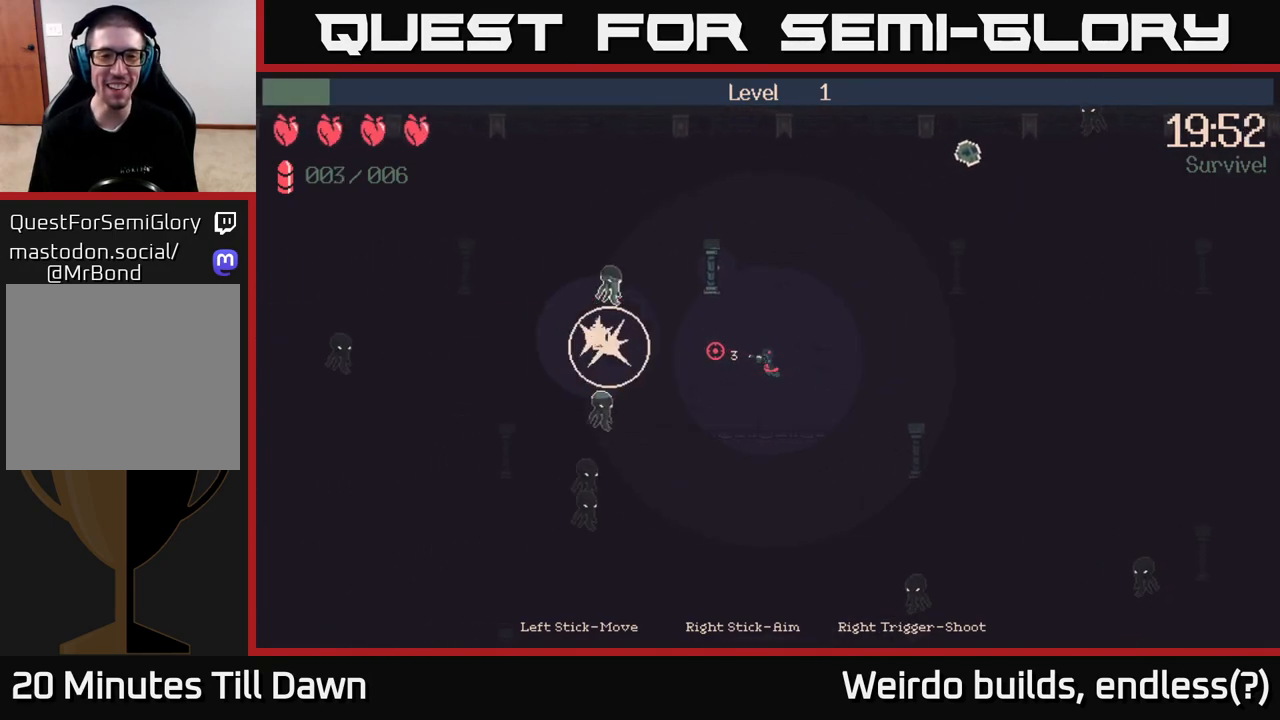
{"buttons": ["R2"], "left_stick": "left", "right_stick": "down-left", "events": [[100, "left_stick", "up"], [183, "right_stick", "down-left"], [200, "left_stick", "right"], [350, "left_stick", "up"], [450, "R2", "down"], [450, "left_stick", "left"]]}
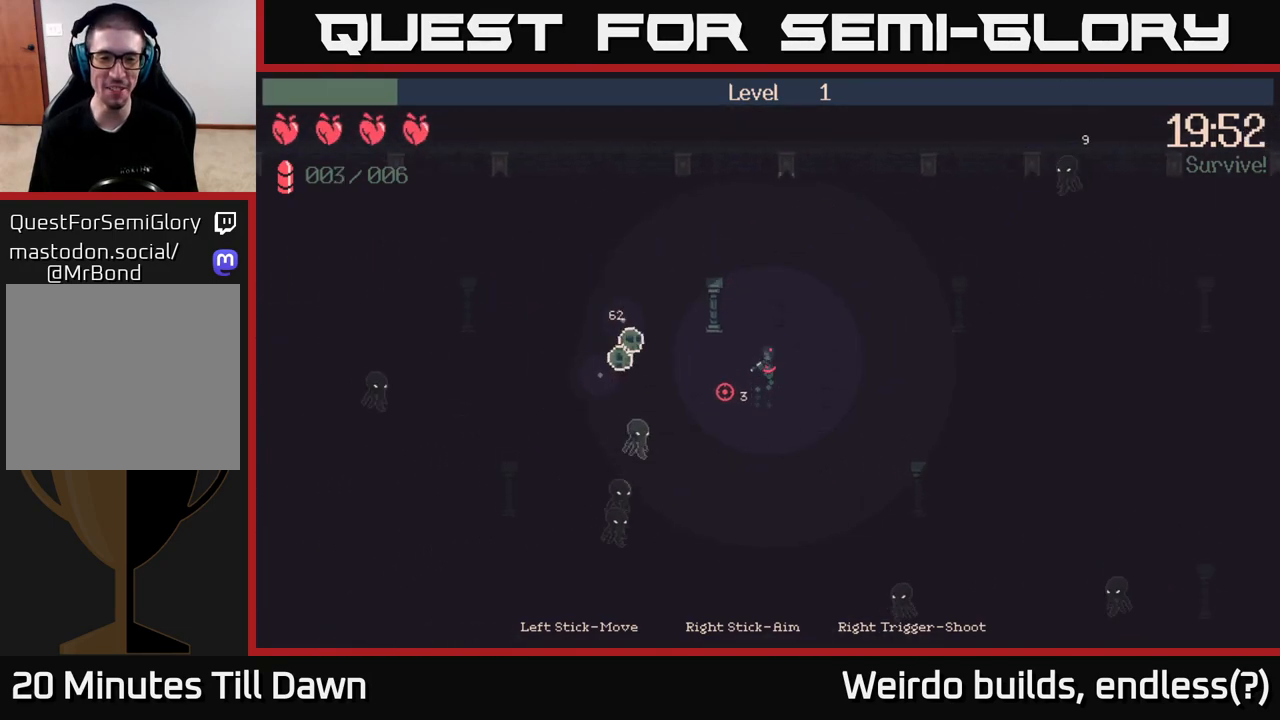
{"buttons": [], "left_stick": "down-right", "right_stick": "down-left", "events": [[17, "left_stick", "center"], [117, "R2", "up"], [117, "left_stick", "down-right"], [267, "left_stick", "down"], [450, "left_stick", "down-right"]]}
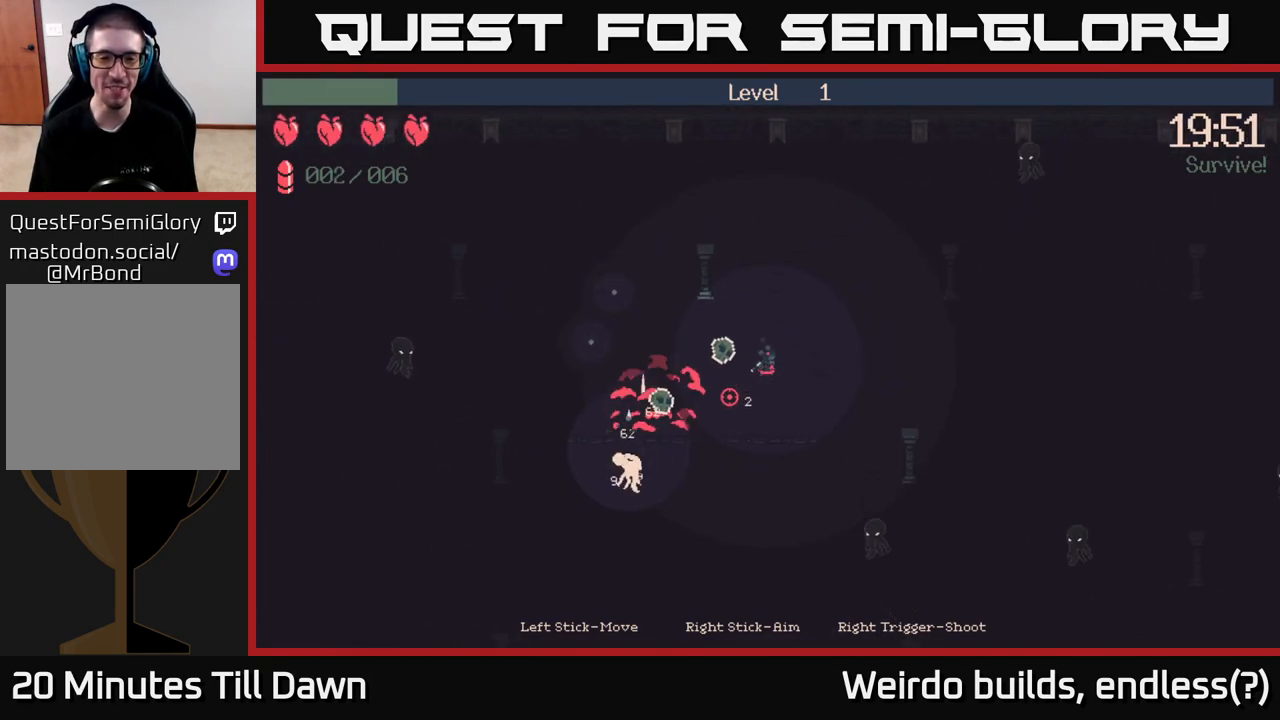
{"buttons": [], "left_stick": "up-left", "right_stick": "down-right", "events": [[317, "right_stick", "down"], [367, "left_stick", "left"], [467, "right_stick", "down-right"], [500, "left_stick", "up-left"]]}
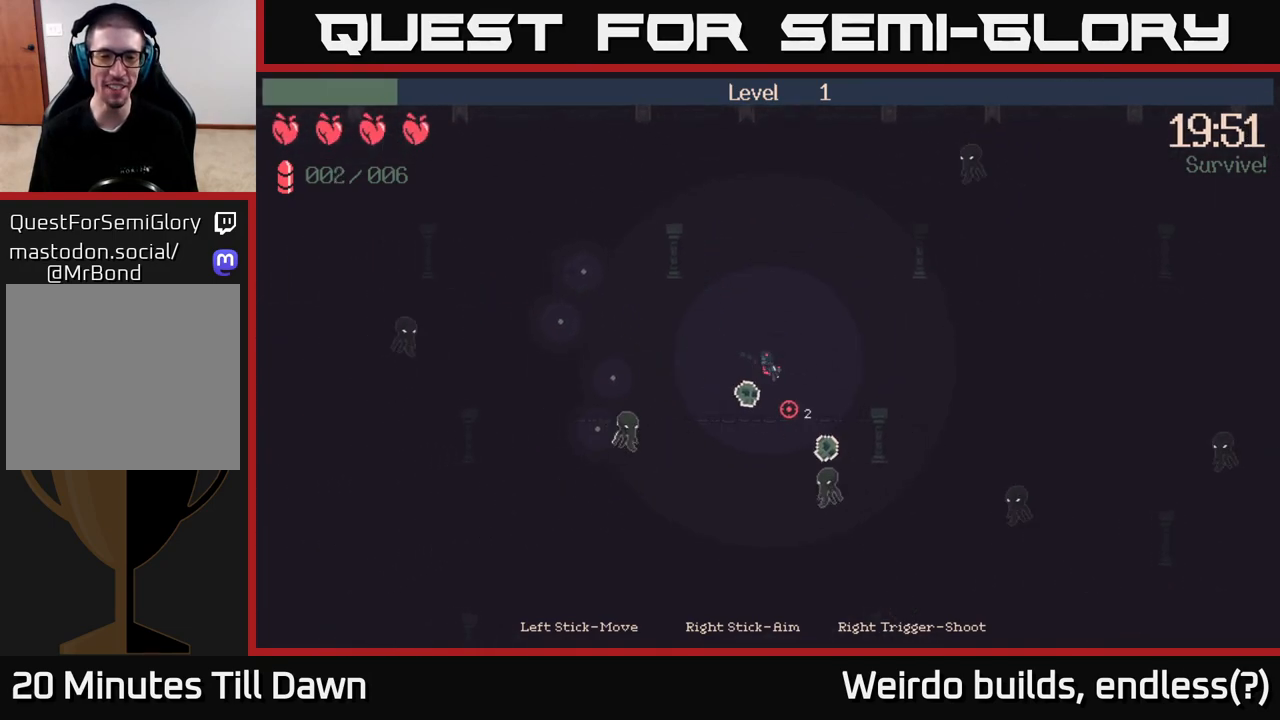
{"buttons": [], "left_stick": "up", "right_stick": "down-left", "events": [[50, "R2", "down"], [200, "left_stick", "up"], [233, "R2", "up"], [350, "right_stick", "down"], [500, "right_stick", "down-left"]]}
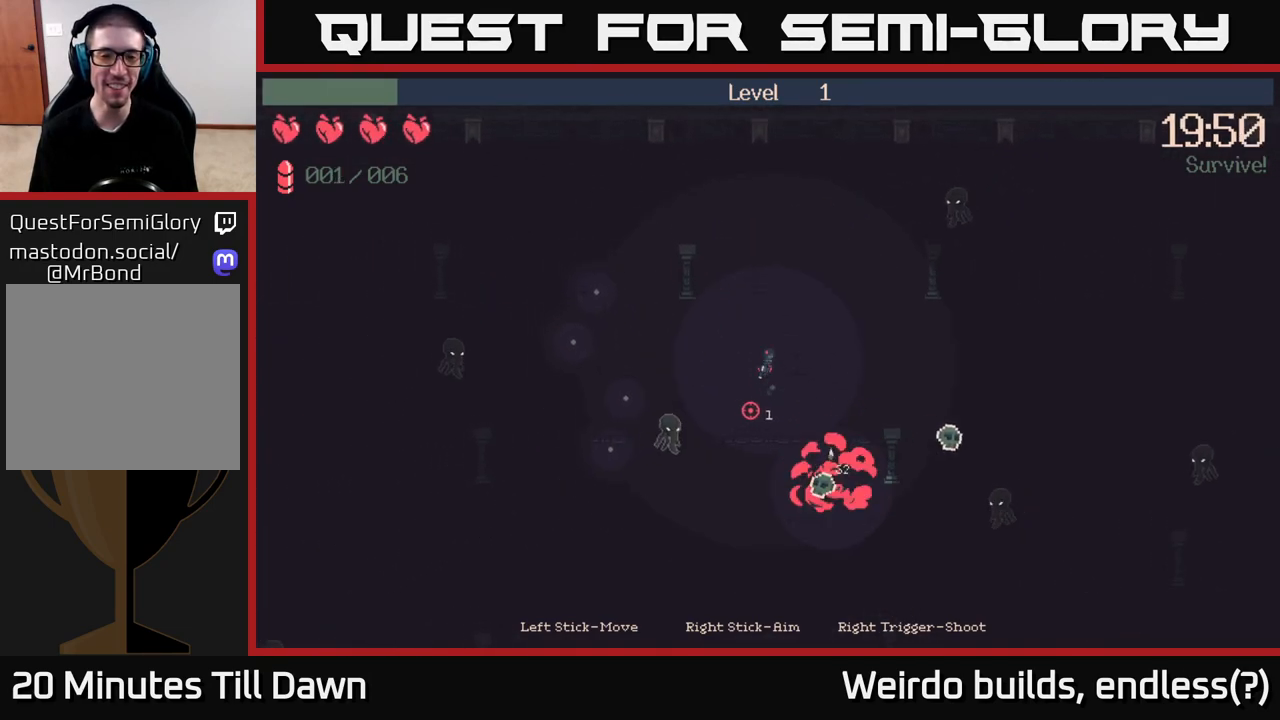
{"buttons": ["R2"], "left_stick": "up-right", "right_stick": "down-left", "events": [[250, "R2", "down"], [250, "left_stick", "up-right"]]}
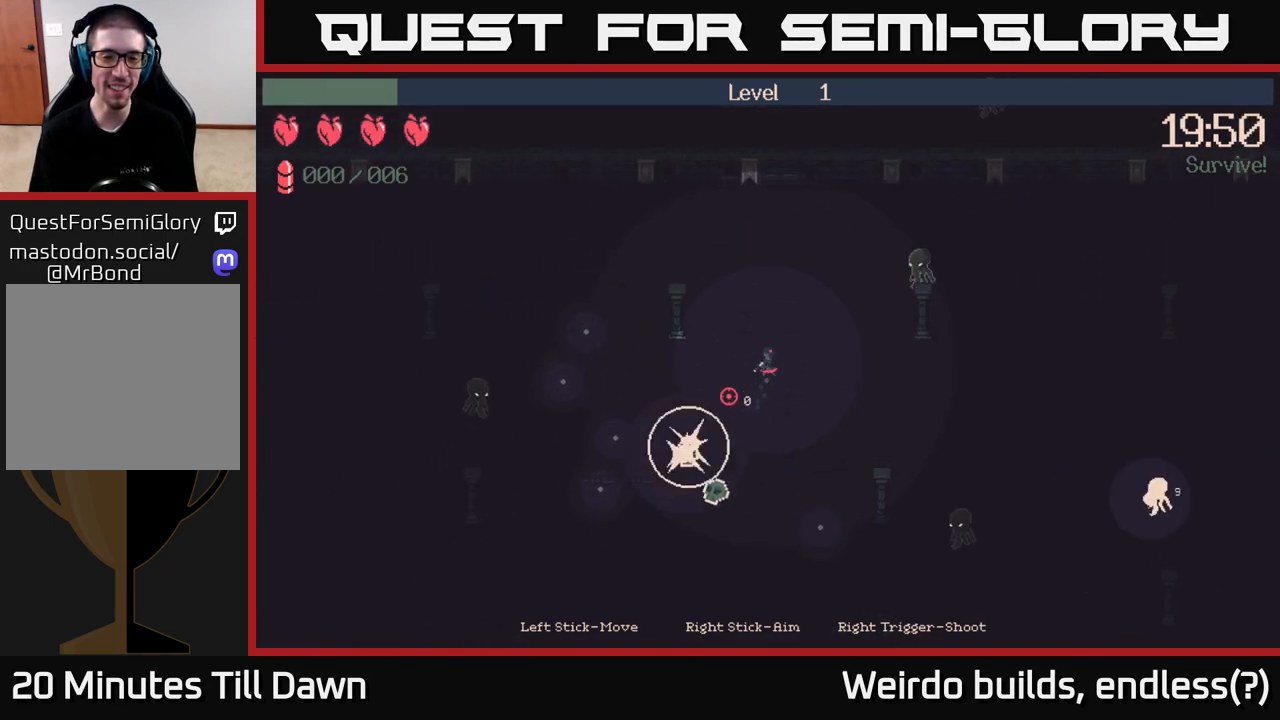
{"buttons": [], "left_stick": "down-left", "right_stick": "down-left", "events": [[33, "left_stick", "up-left"], [50, "R2", "up"], [117, "left_stick", "left"], [350, "left_stick", "down-left"]]}
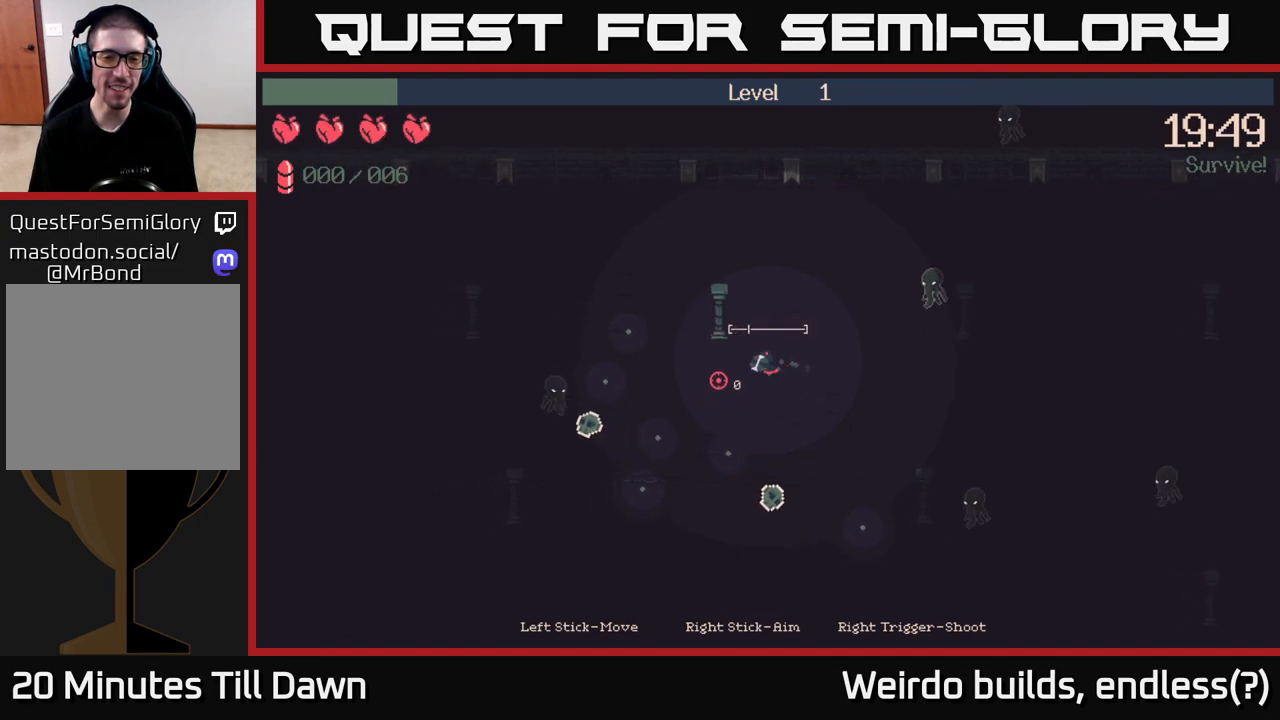
{"buttons": [], "left_stick": "down-left", "right_stick": "left", "events": [[100, "left_stick", "left"], [150, "right_stick", "left"], [400, "left_stick", "down-left"]]}
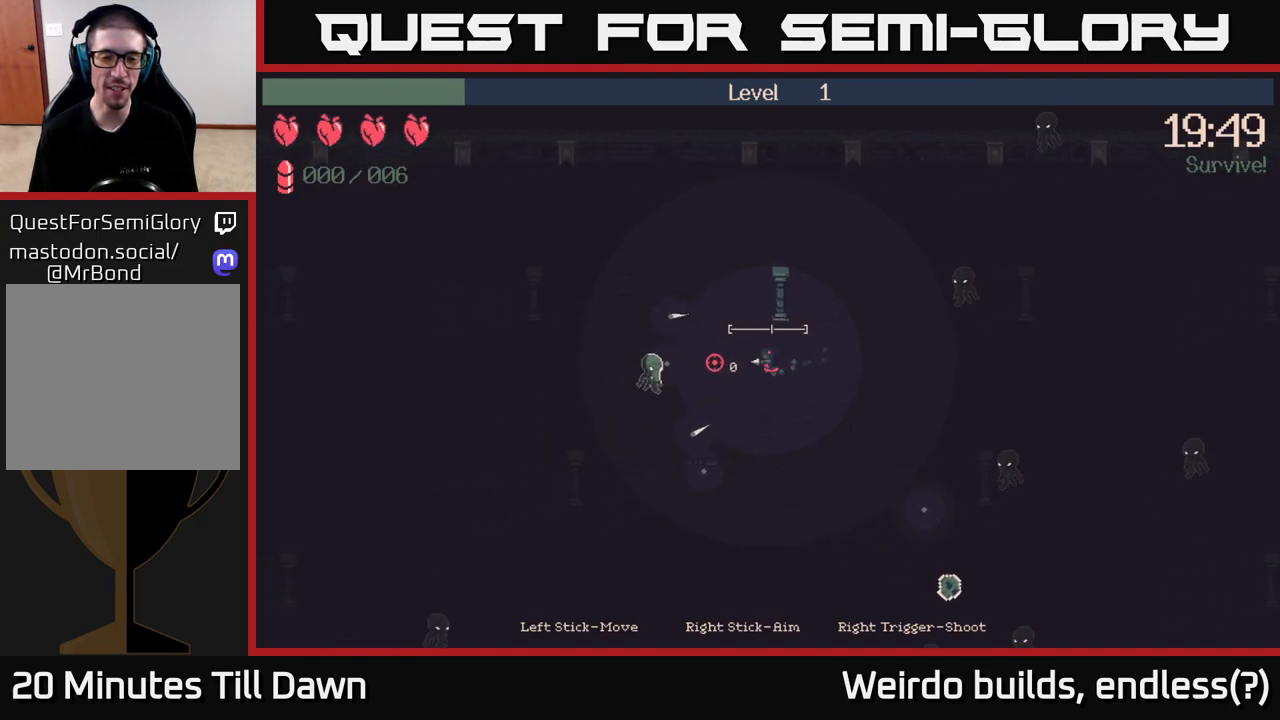
{"buttons": [], "left_stick": "down", "right_stick": "right", "events": [[17, "right_stick", "up-left"], [167, "left_stick", "down"], [200, "right_stick", "up-right"], [483, "right_stick", "right"]]}
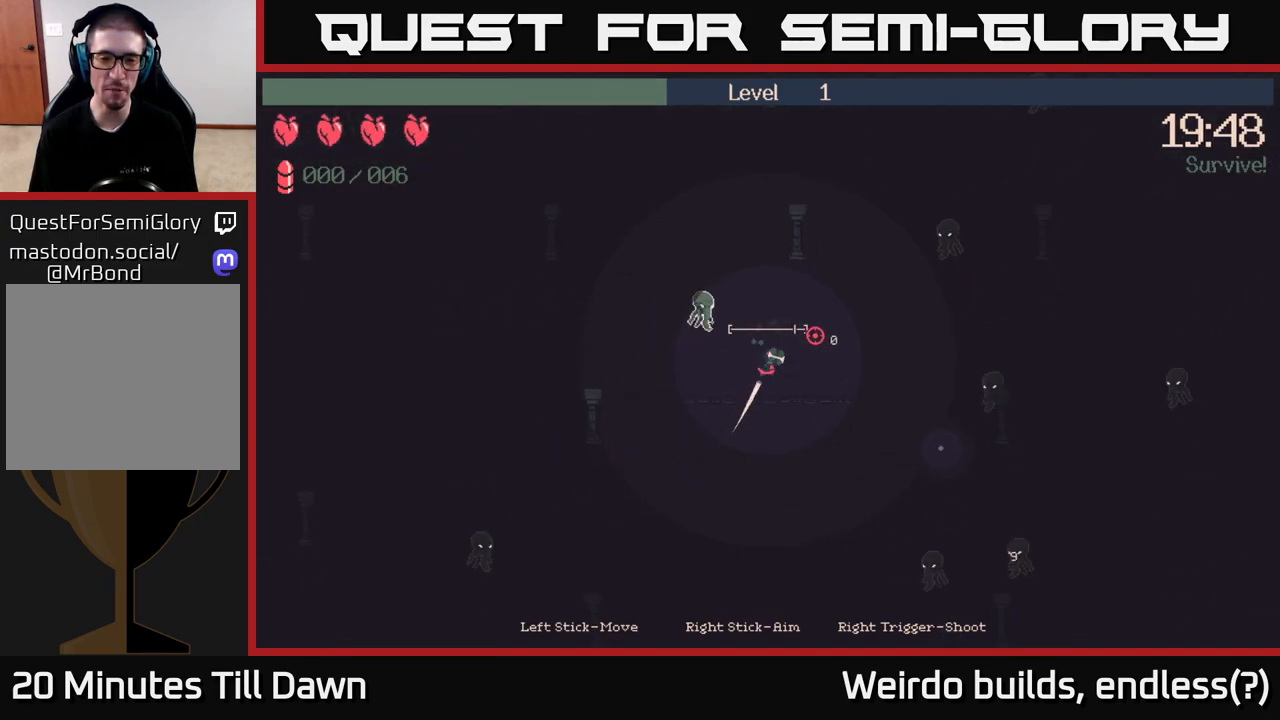
{"buttons": [], "left_stick": "right", "right_stick": "right", "events": [[33, "left_stick", "down-right"], [433, "left_stick", "right"]]}
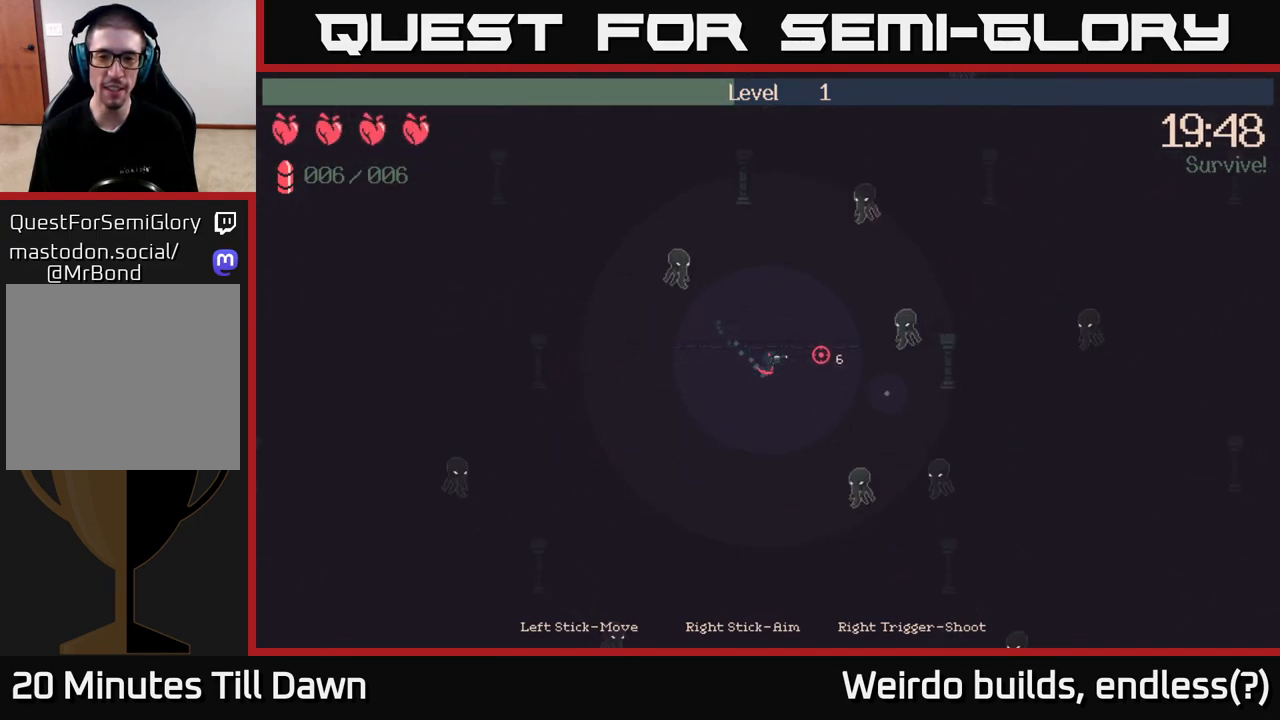
{"buttons": [], "left_stick": "left", "right_stick": "right", "events": [[250, "left_stick", "left"]]}
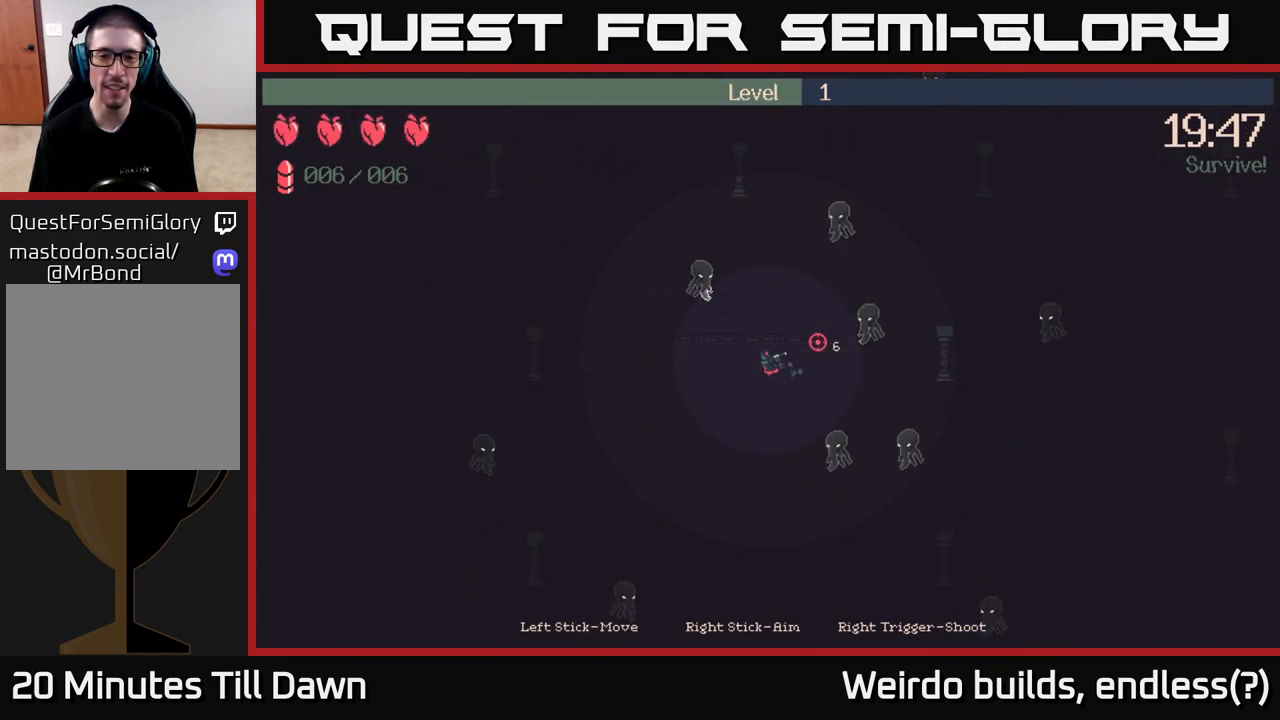
{"buttons": [], "left_stick": "left", "right_stick": "right", "events": [[67, "left_stick", "down-left"], [467, "left_stick", "left"]]}
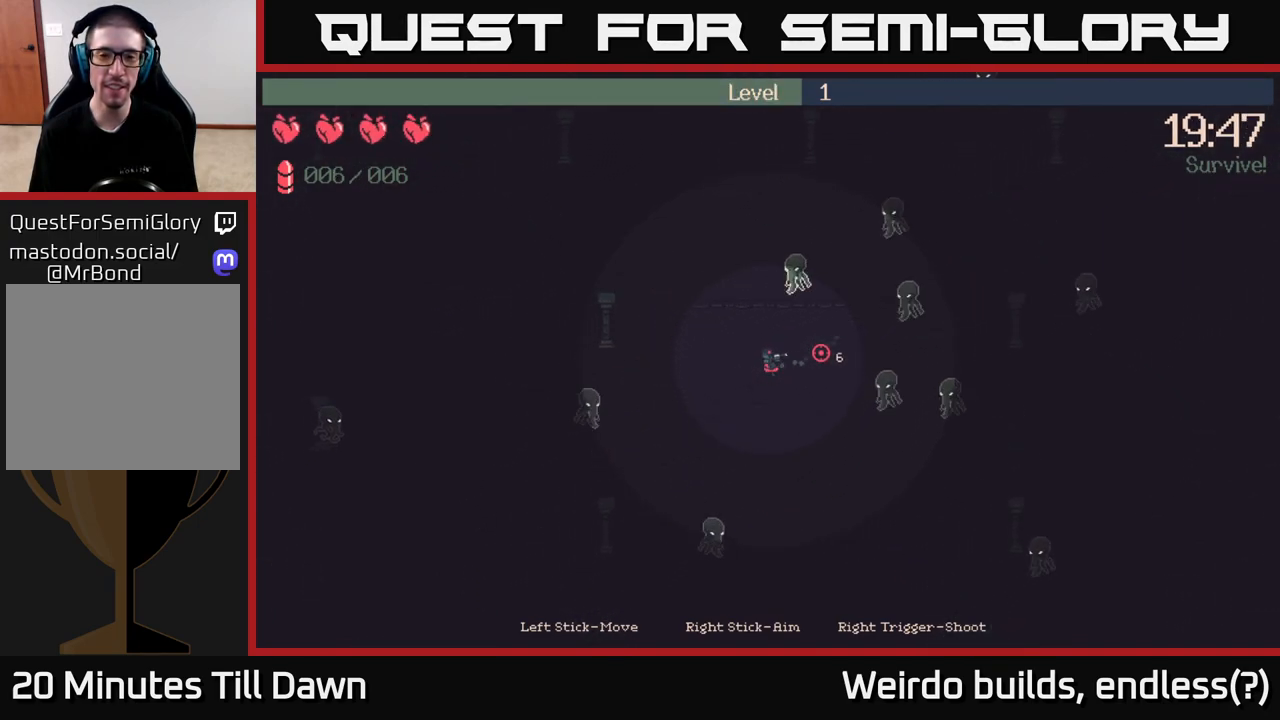
{"buttons": [], "left_stick": "up-left", "right_stick": "right", "events": [[183, "left_stick", "down-left"], [267, "R2", "down"], [317, "left_stick", "center"], [367, "R2", "up"], [467, "left_stick", "up-left"]]}
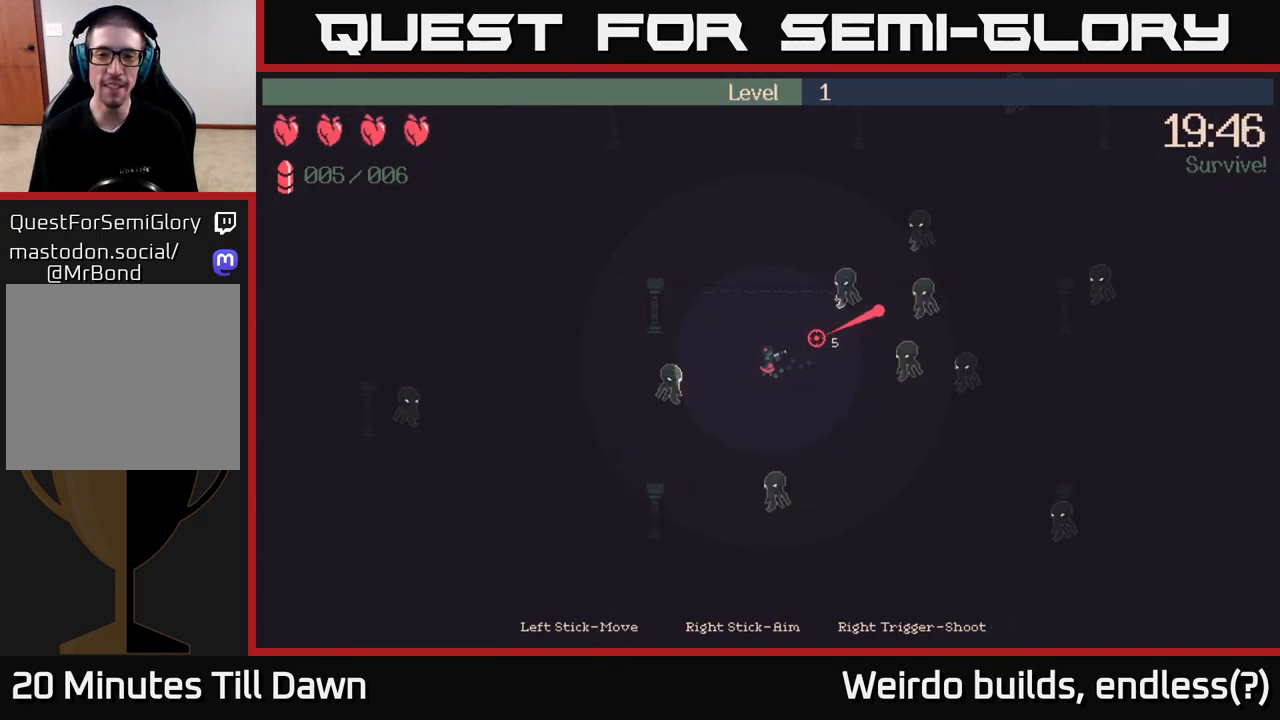
{"buttons": [], "left_stick": "up-left", "right_stick": "right", "events": [[83, "left_stick", "up"], [417, "left_stick", "up-left"]]}
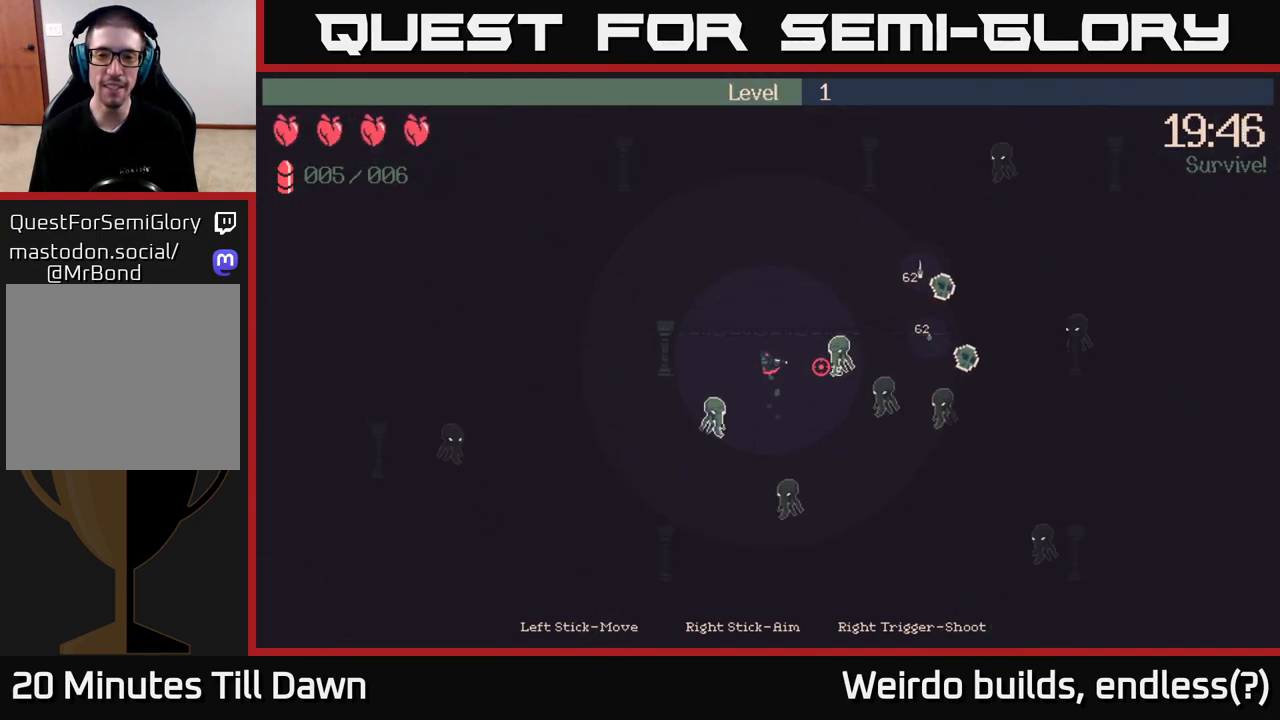
{"buttons": [], "left_stick": "up-right", "right_stick": "down-right", "events": [[67, "left_stick", "up"], [200, "left_stick", "up-right"], [283, "right_stick", "down-right"]]}
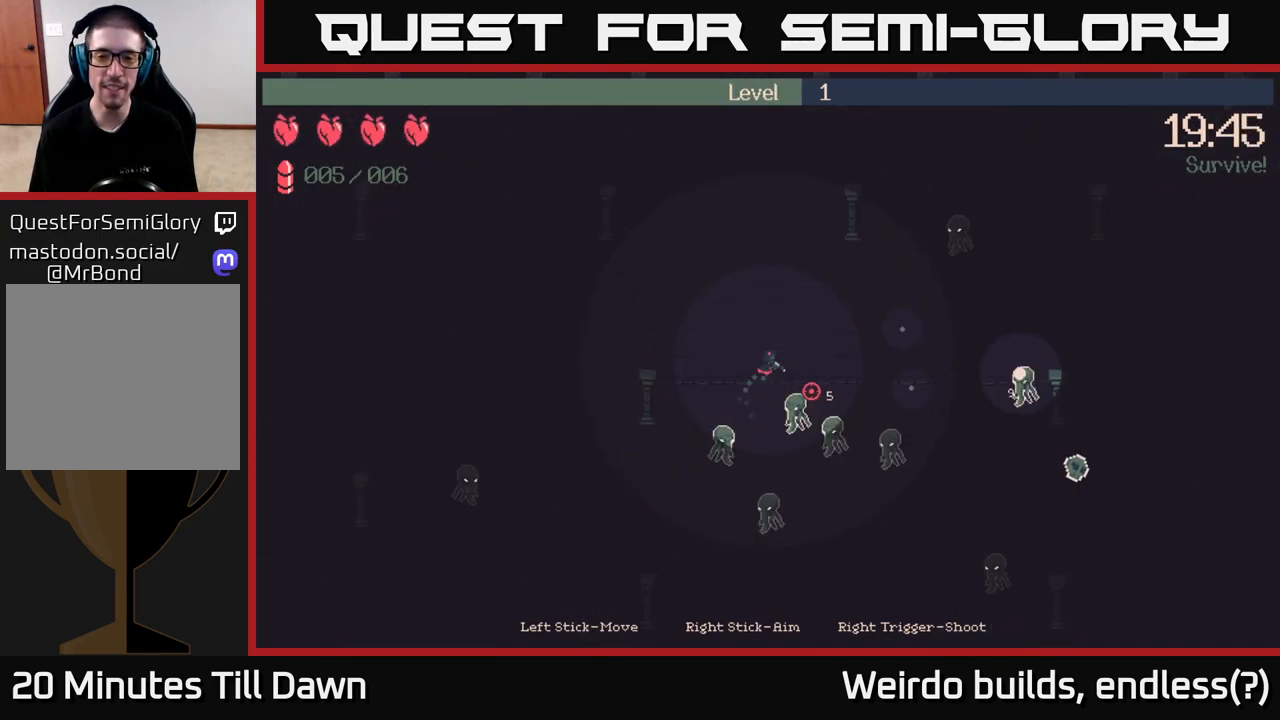
{"buttons": [], "left_stick": "up-right", "right_stick": "down", "events": [[250, "right_stick", "down"], [267, "R2", "down"], [417, "R2", "up"]]}
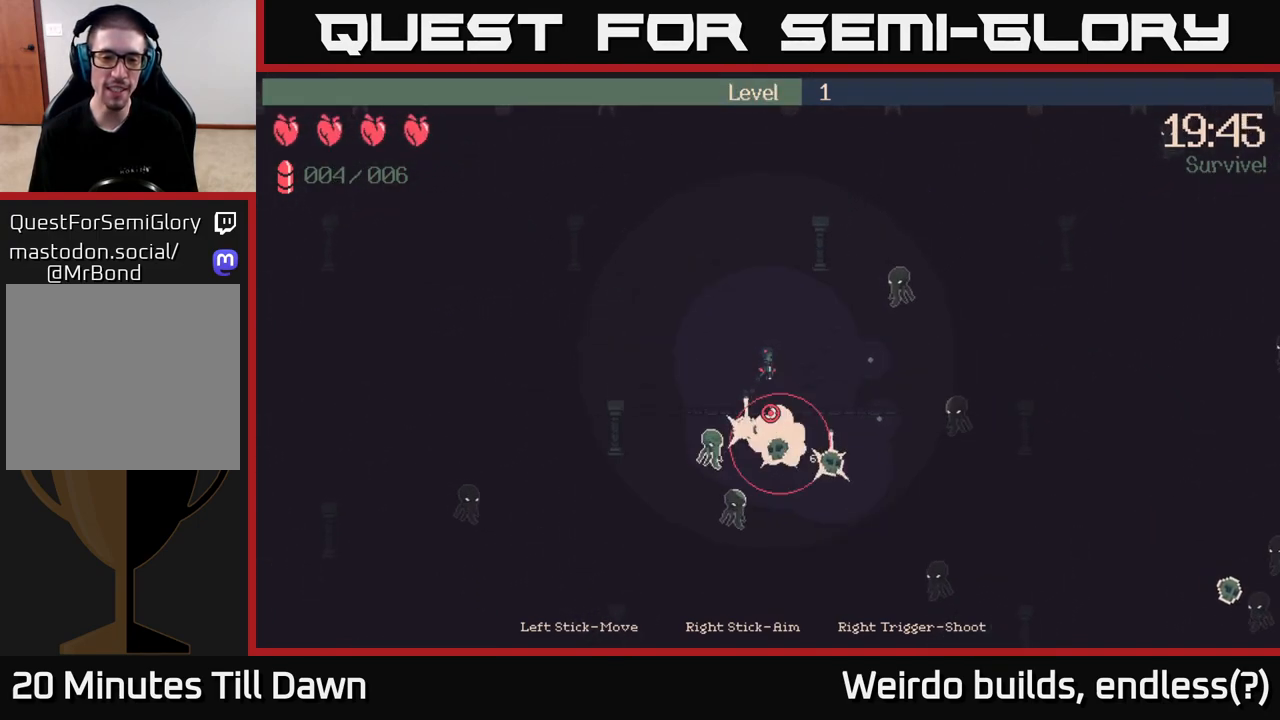
{"buttons": [], "left_stick": "up-left", "right_stick": "down", "events": [[83, "left_stick", "up"], [350, "left_stick", "up-left"]]}
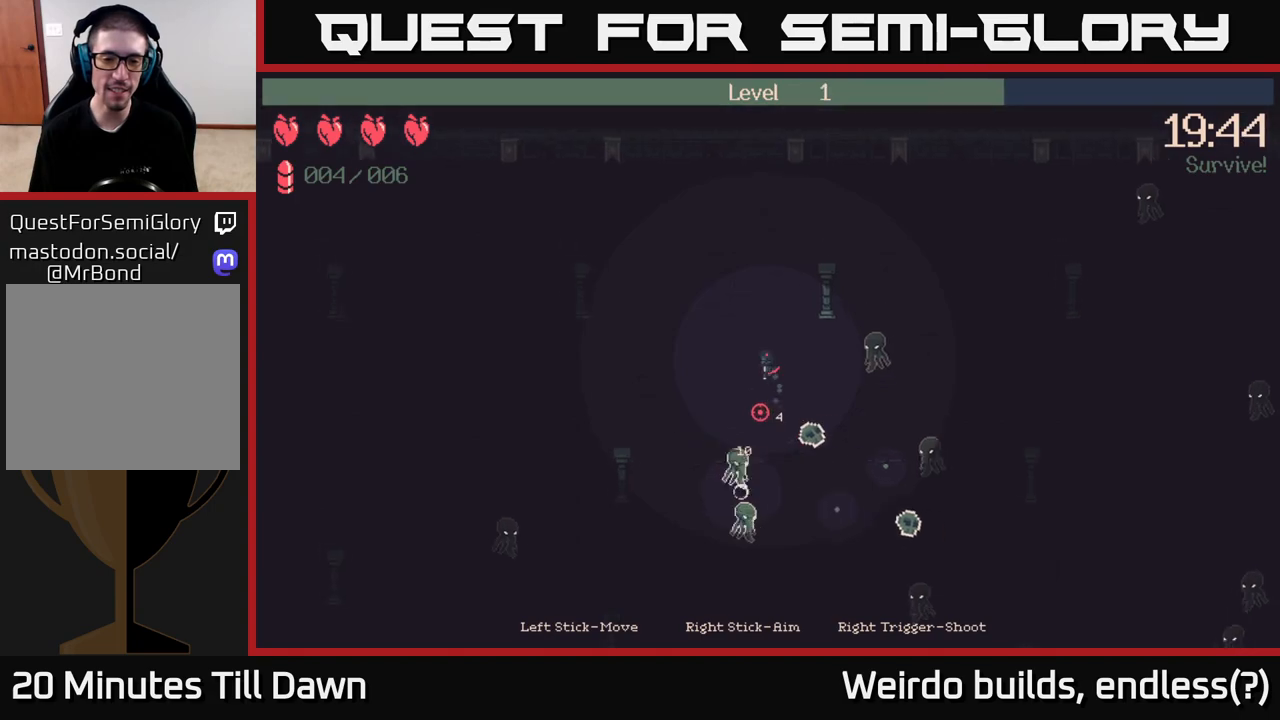
{"buttons": [], "left_stick": "down-left", "right_stick": "down", "events": [[33, "R2", "down"], [200, "R2", "up"], [333, "left_stick", "left"], [500, "left_stick", "down-left"]]}
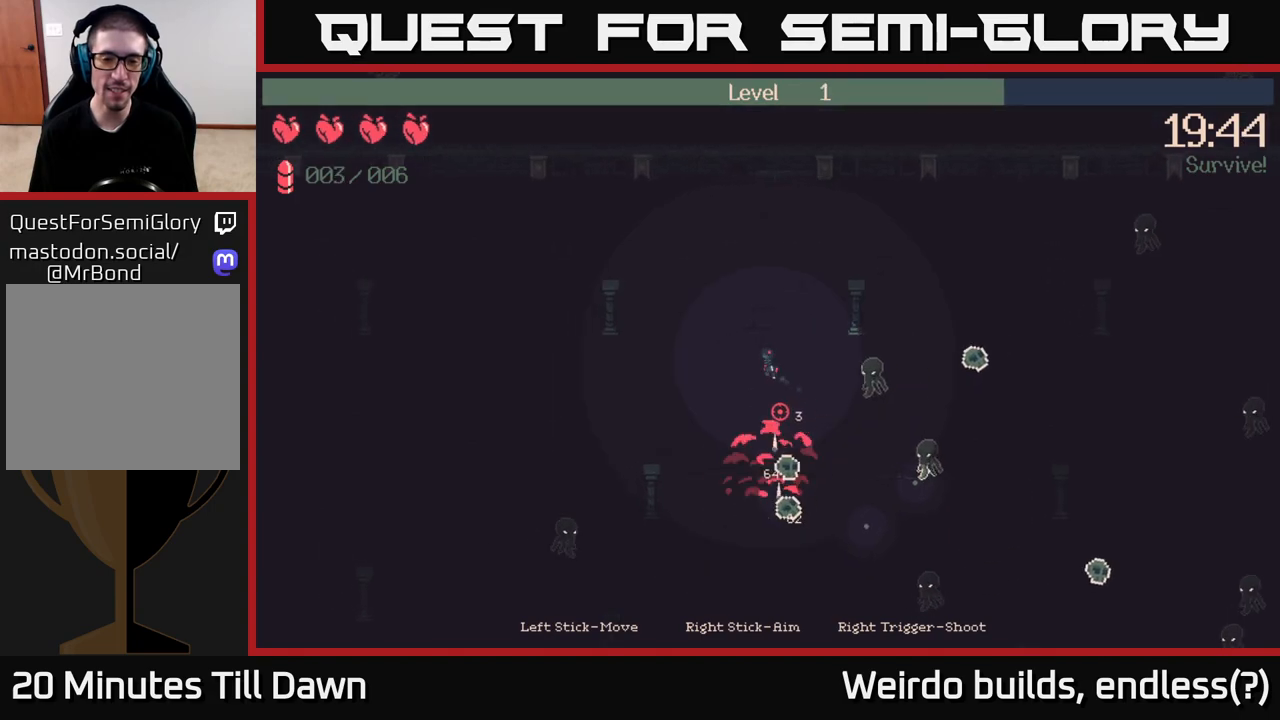
{"buttons": ["R2"], "left_stick": "down", "right_stick": "right", "events": [[33, "right_stick", "down-right"], [133, "right_stick", "right"], [233, "left_stick", "down"], [367, "R2", "down"]]}
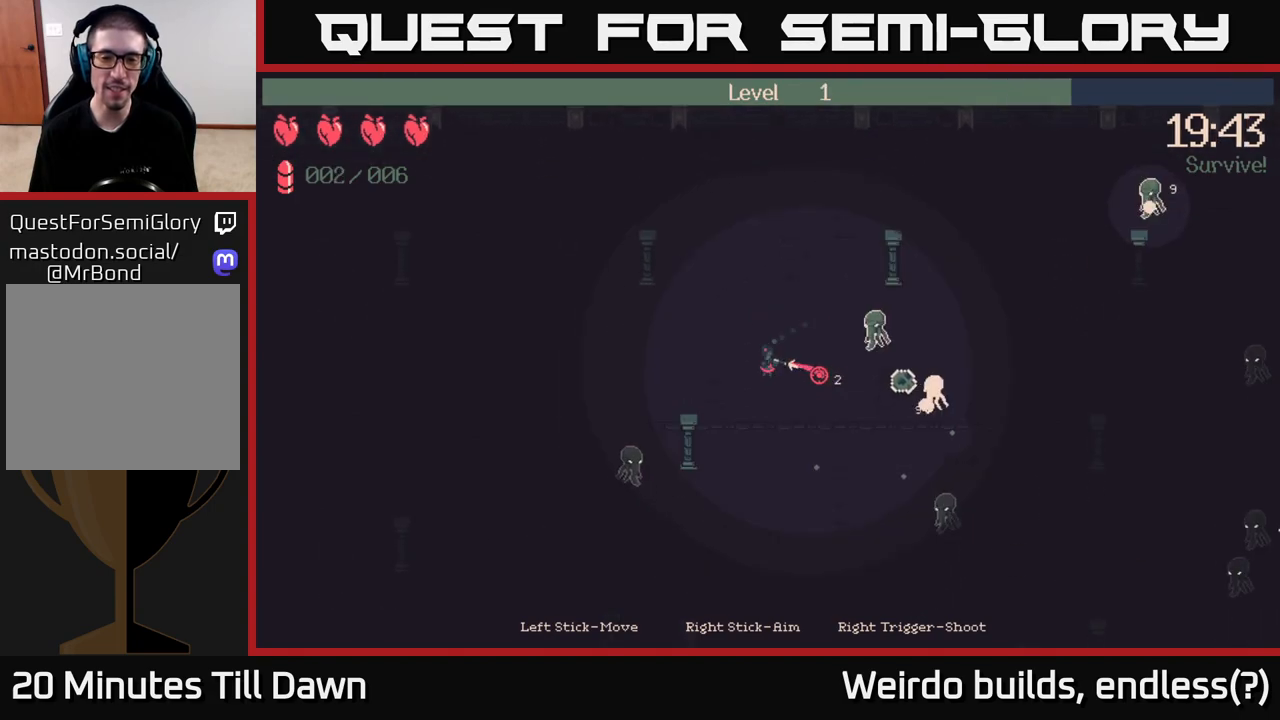
{"buttons": [], "left_stick": "down-right", "right_stick": "down-right", "events": [[33, "R2", "up"], [367, "left_stick", "down-right"], [400, "right_stick", "down-right"]]}
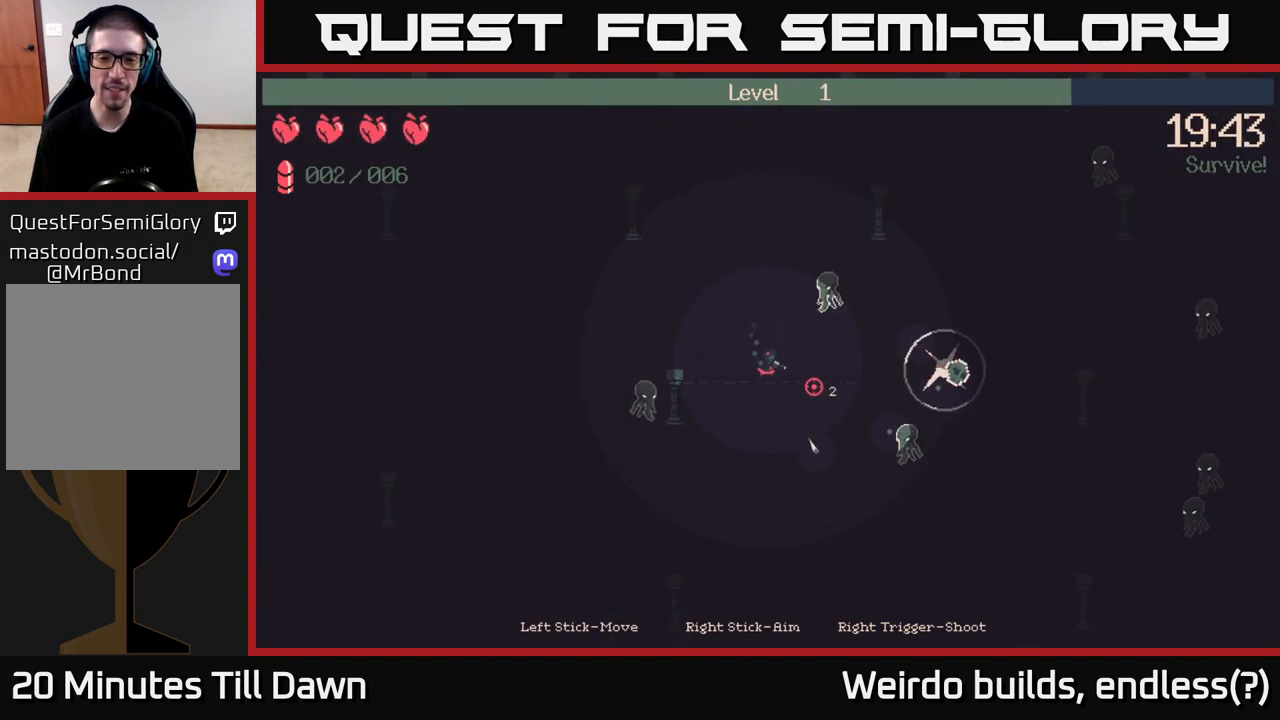
{"buttons": [], "left_stick": "down", "right_stick": "right", "events": [[83, "R2", "down"], [150, "left_stick", "down"], [150, "right_stick", "right"], [267, "R2", "up"]]}
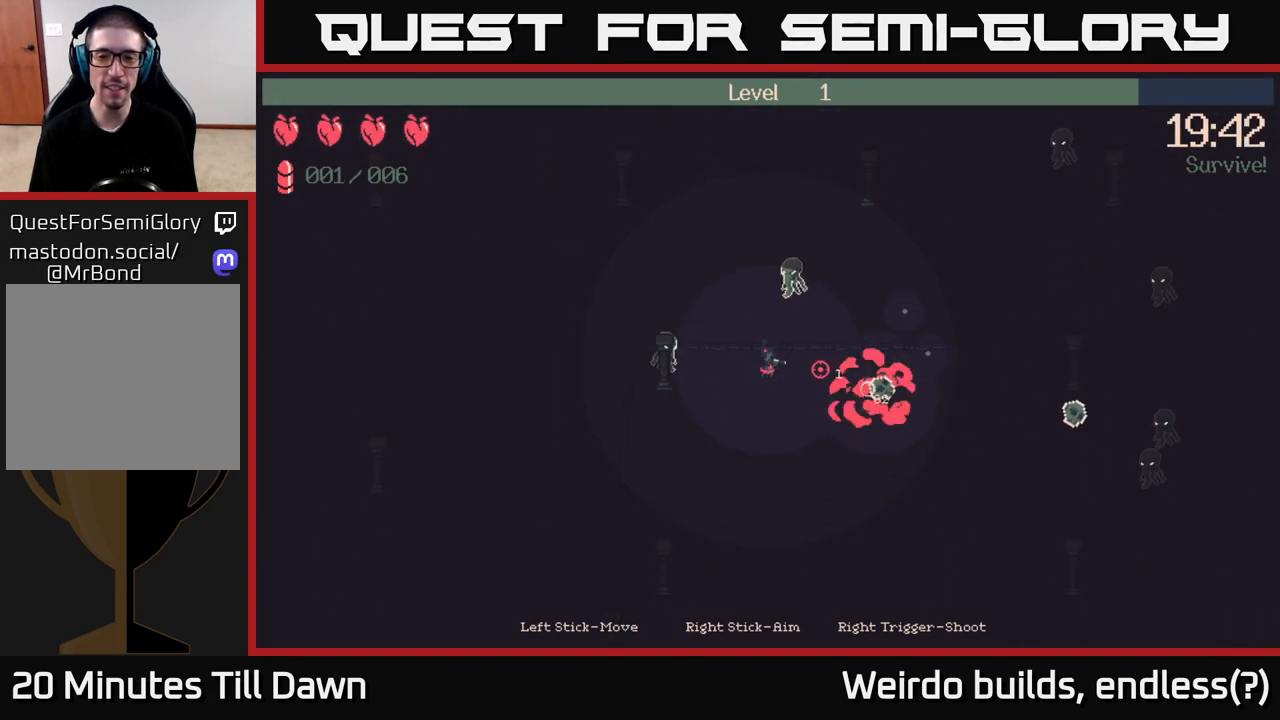
{"buttons": [], "left_stick": "right", "right_stick": "right", "events": [[217, "left_stick", "right"]]}
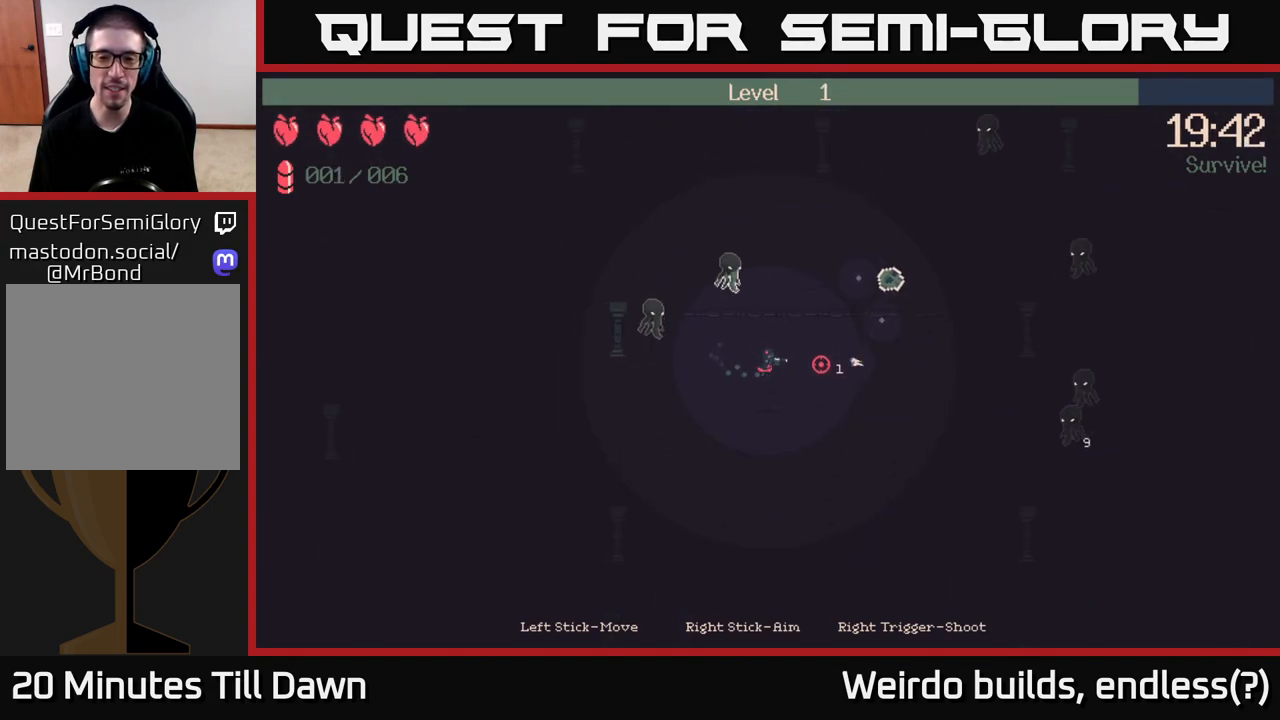
{"buttons": [], "left_stick": "right", "right_stick": "right", "events": []}
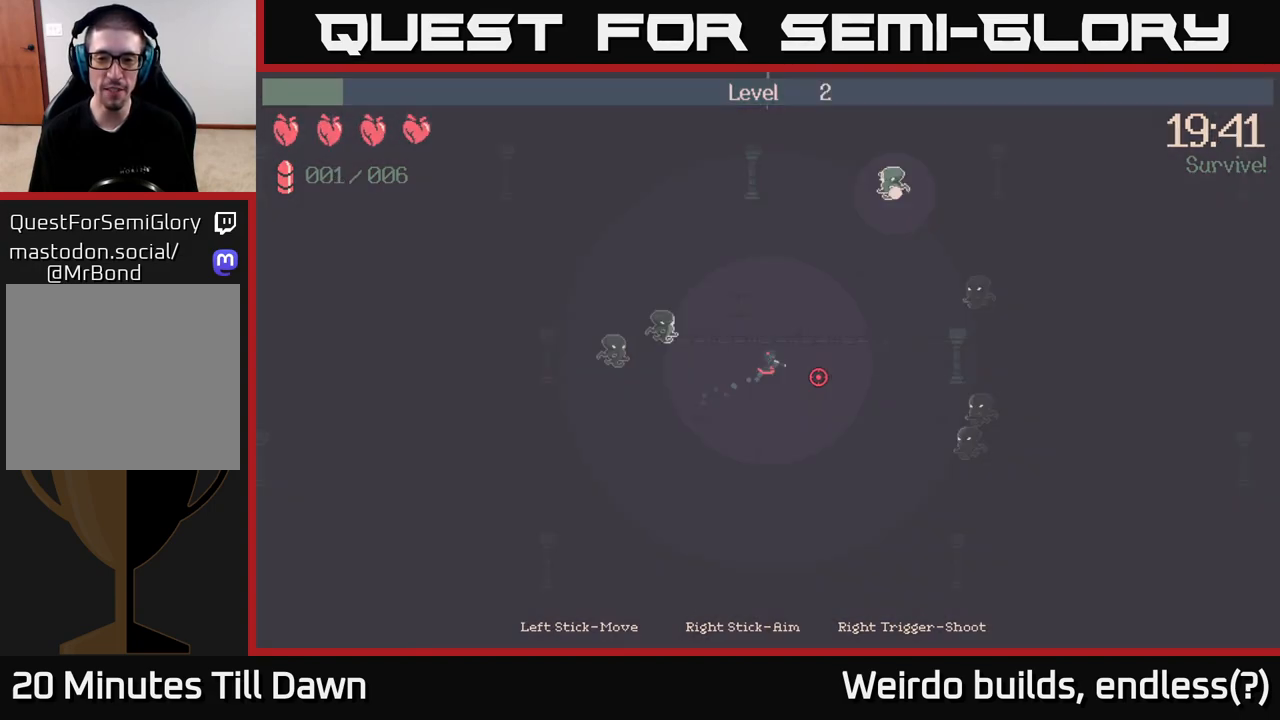
{"buttons": [], "left_stick": "center", "right_stick": "right", "events": [[67, "R2", "down"], [200, "R2", "up"], [250, "left_stick", "down-right"], [500, "left_stick", "center"]]}
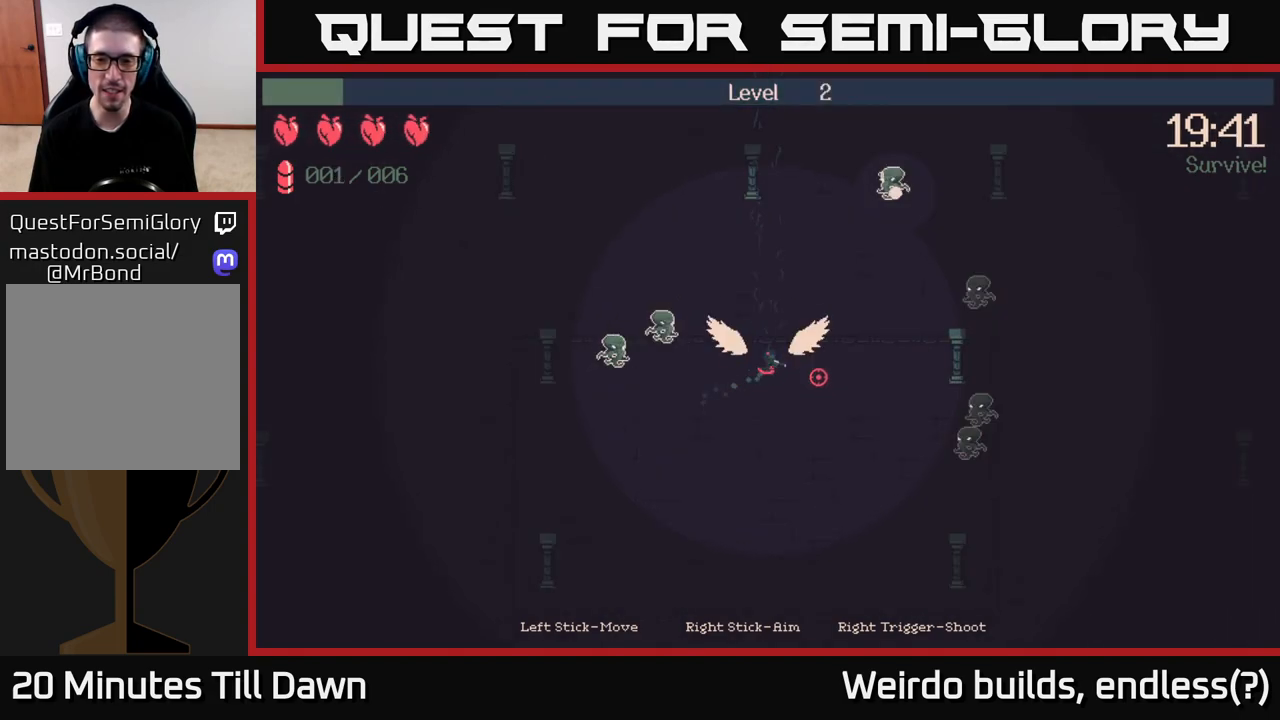
{"buttons": [], "left_stick": "center", "right_stick": "center", "events": [[217, "right_stick", "center"]]}
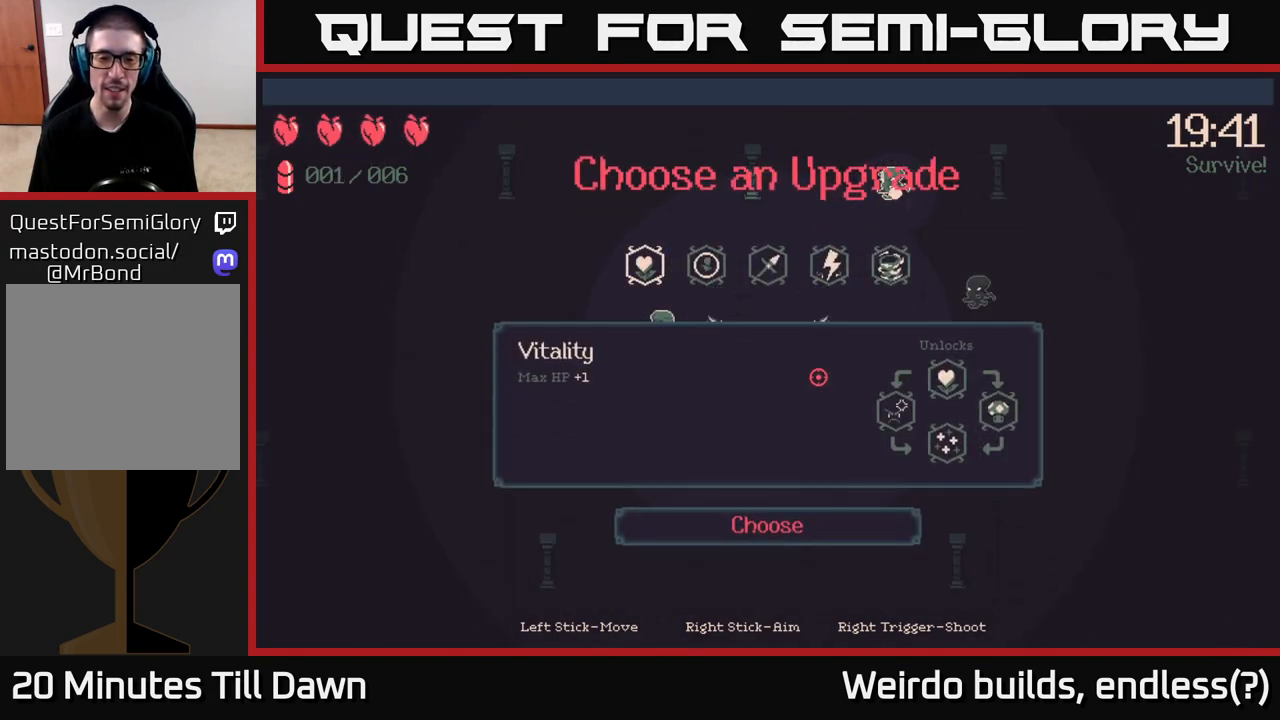
{"buttons": [], "left_stick": "center", "right_stick": "center", "events": []}
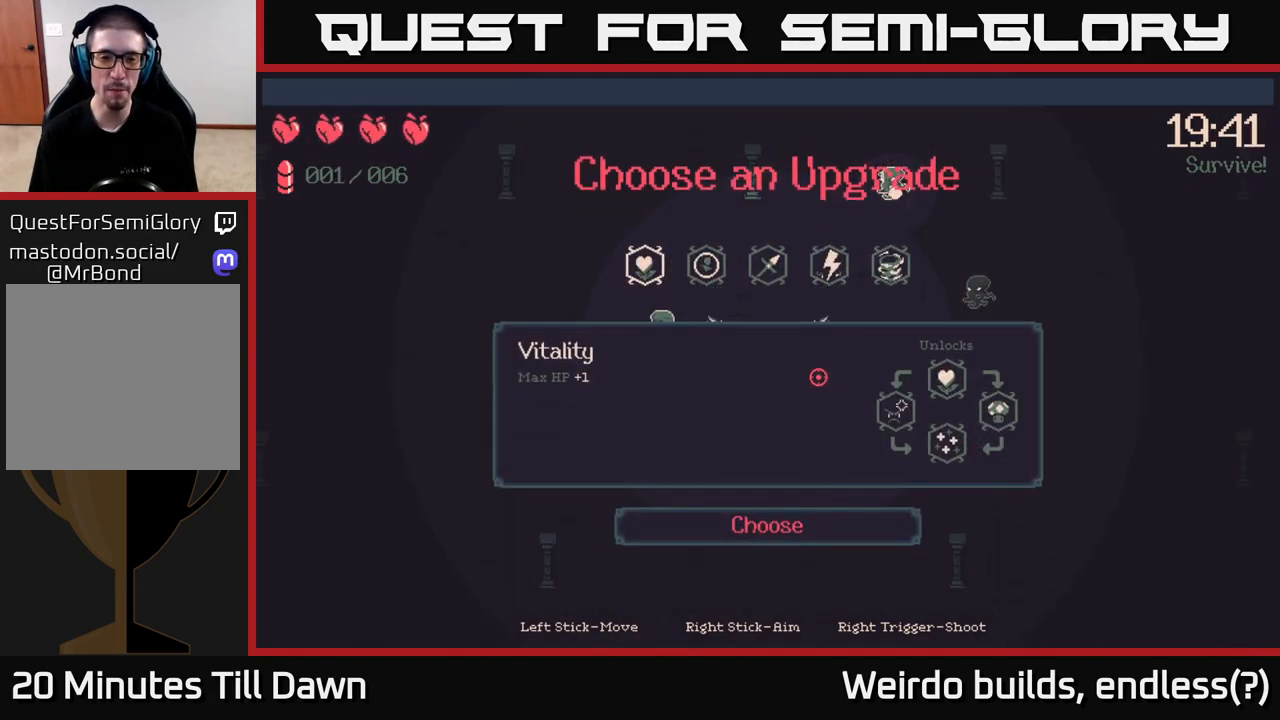
{"buttons": [], "left_stick": "center", "right_stick": "center", "events": []}